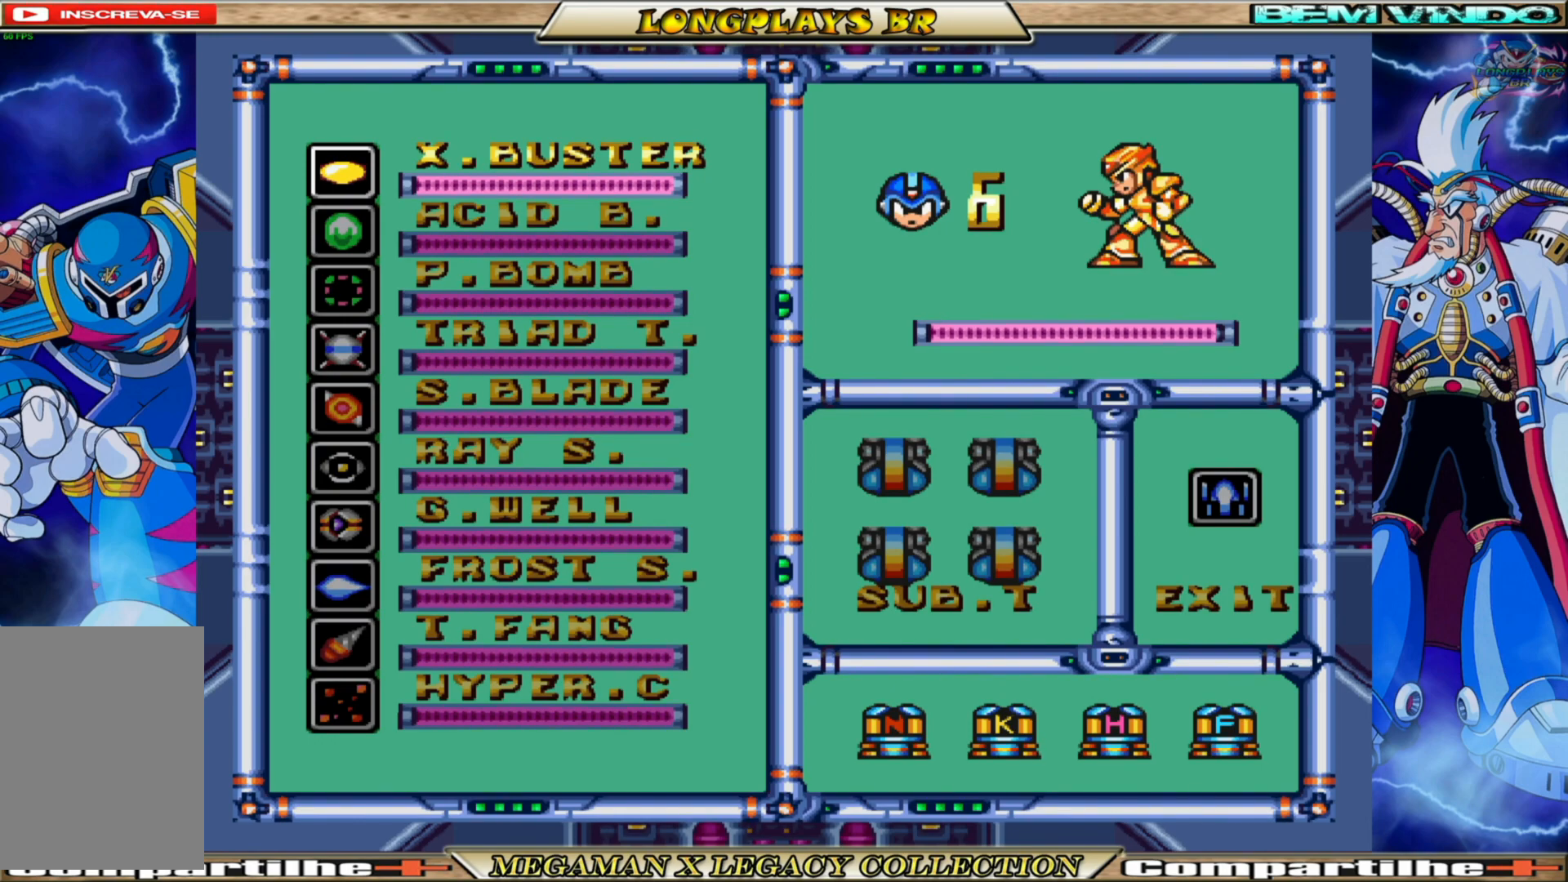
Gameplay with a controller (Xbox layout); each line is a JSON object with the inputs held at the frame after it. "events" lists button and stick changes between this image and that frame as [ms after this image, input, new state], when the widget could be followed in between.
{"buttons": [], "left_stick": "center", "right_stick": "center", "events": [[217, "DPAD_DOWN", "down"], [350, "DPAD_DOWN", "up"]]}
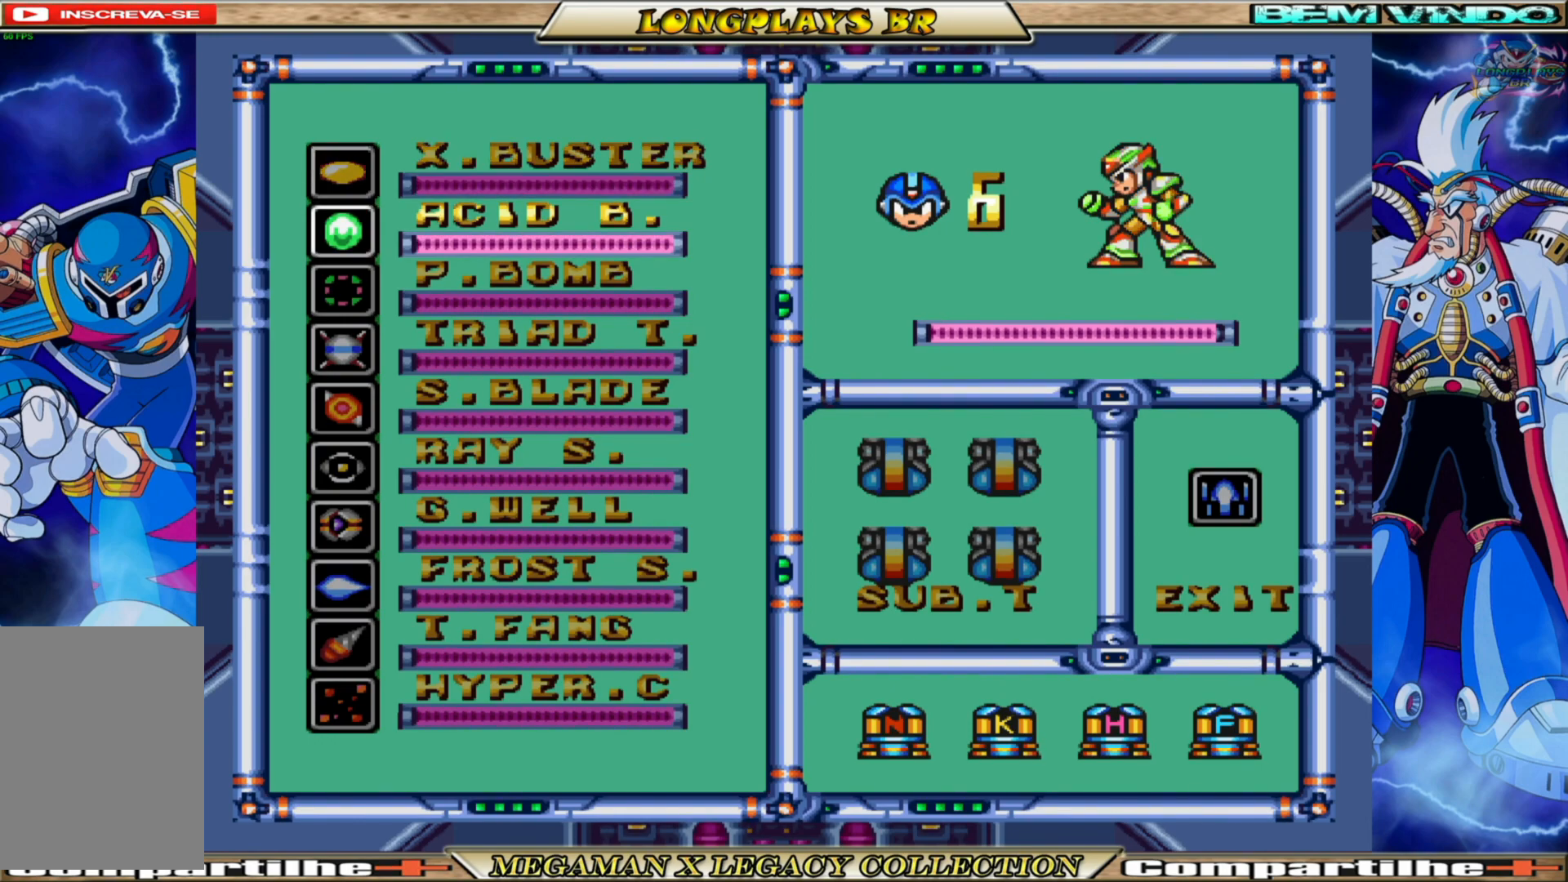
{"buttons": [], "left_stick": "center", "right_stick": "center", "events": [[33, "DPAD_DOWN", "down"], [150, "DPAD_DOWN", "up"], [217, "DPAD_DOWN", "down"], [317, "DPAD_DOWN", "up"]]}
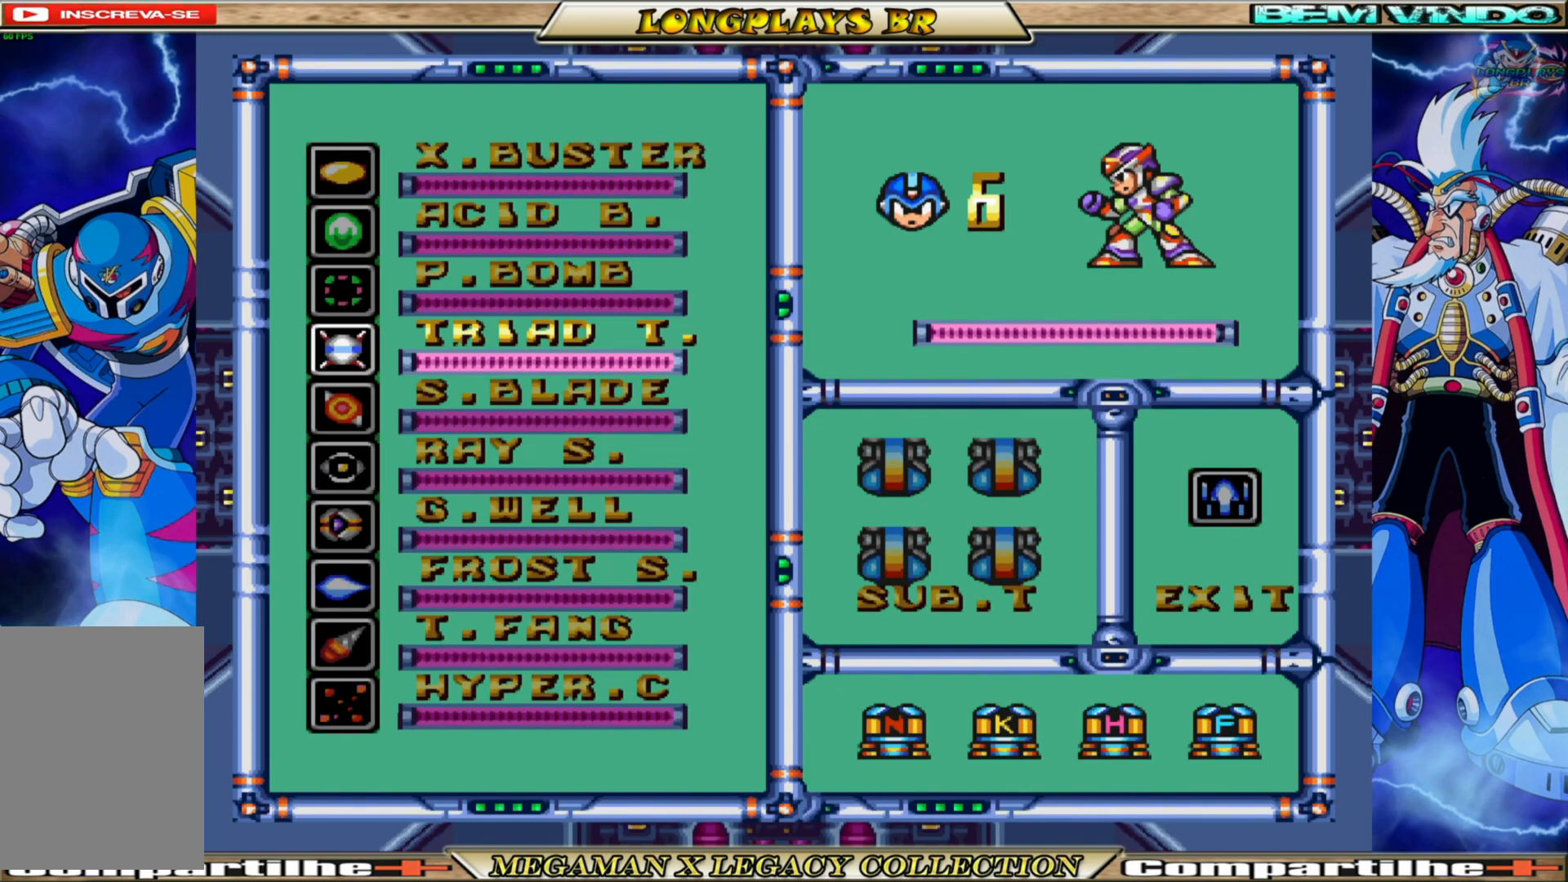
{"buttons": ["START"], "left_stick": "center", "right_stick": "center", "events": [[467, "START", "down"]]}
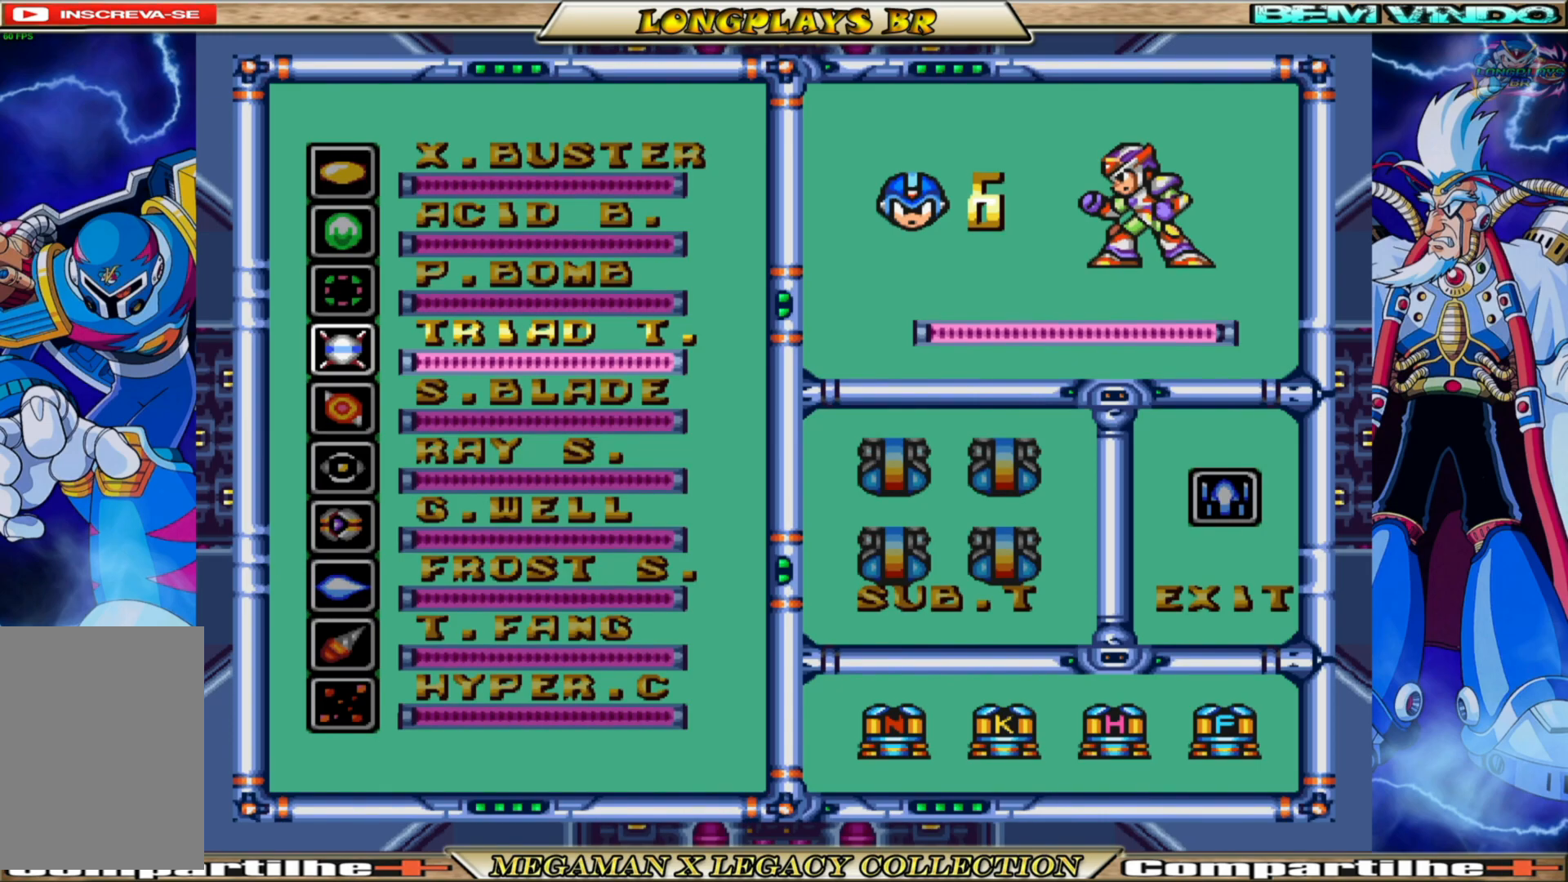
{"buttons": [], "left_stick": "center", "right_stick": "center", "events": [[150, "START", "up"]]}
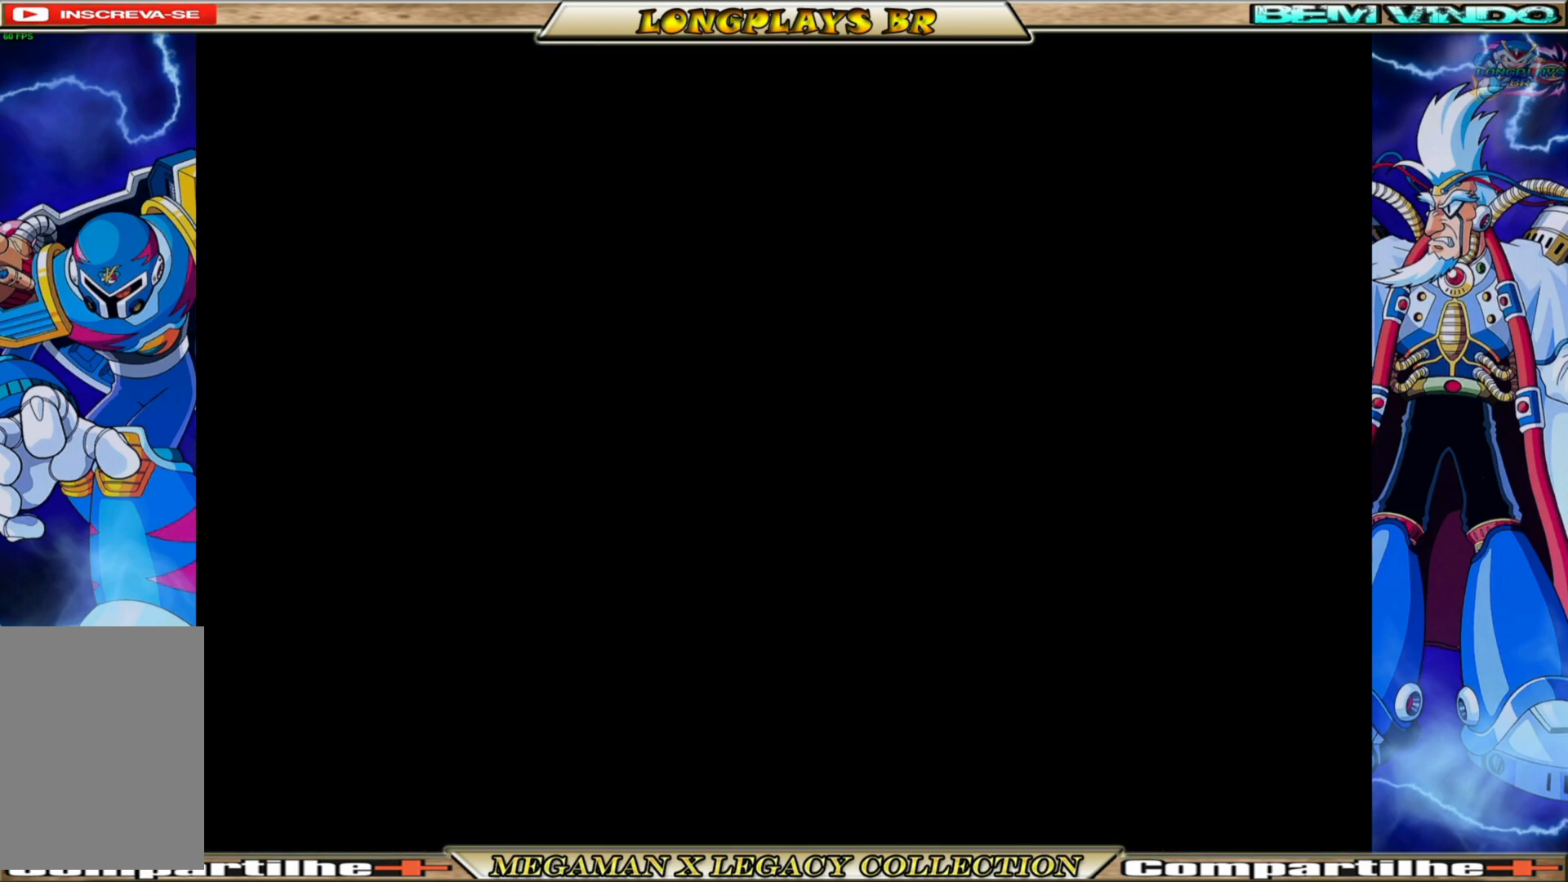
{"buttons": [], "left_stick": "center", "right_stick": "center", "events": []}
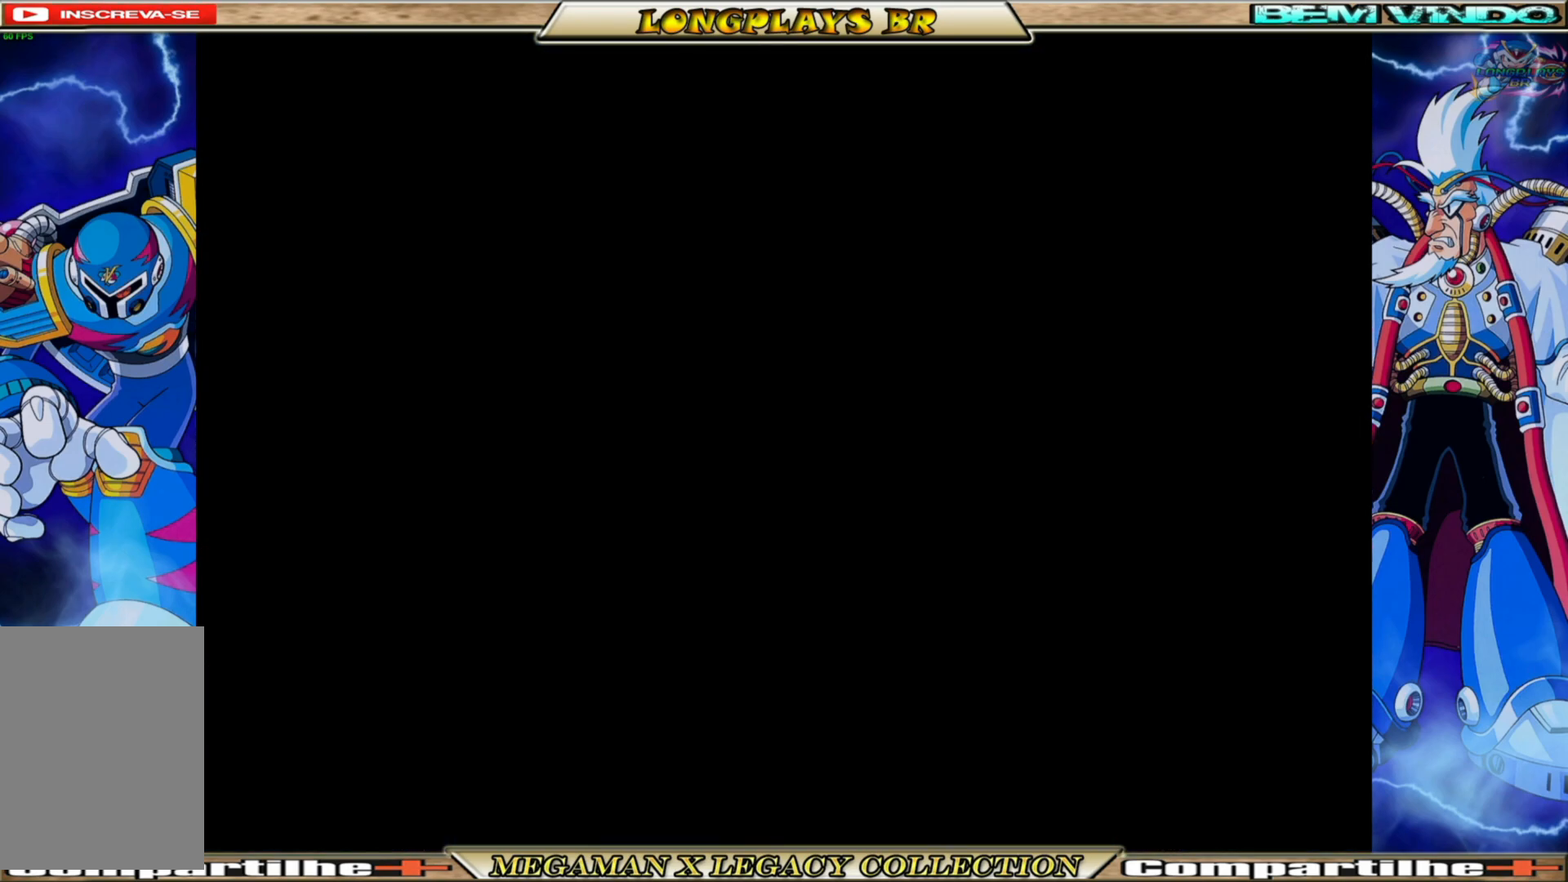
{"buttons": ["DPAD_RIGHT"], "left_stick": "center", "right_stick": "center", "events": [[467, "DPAD_RIGHT", "down"]]}
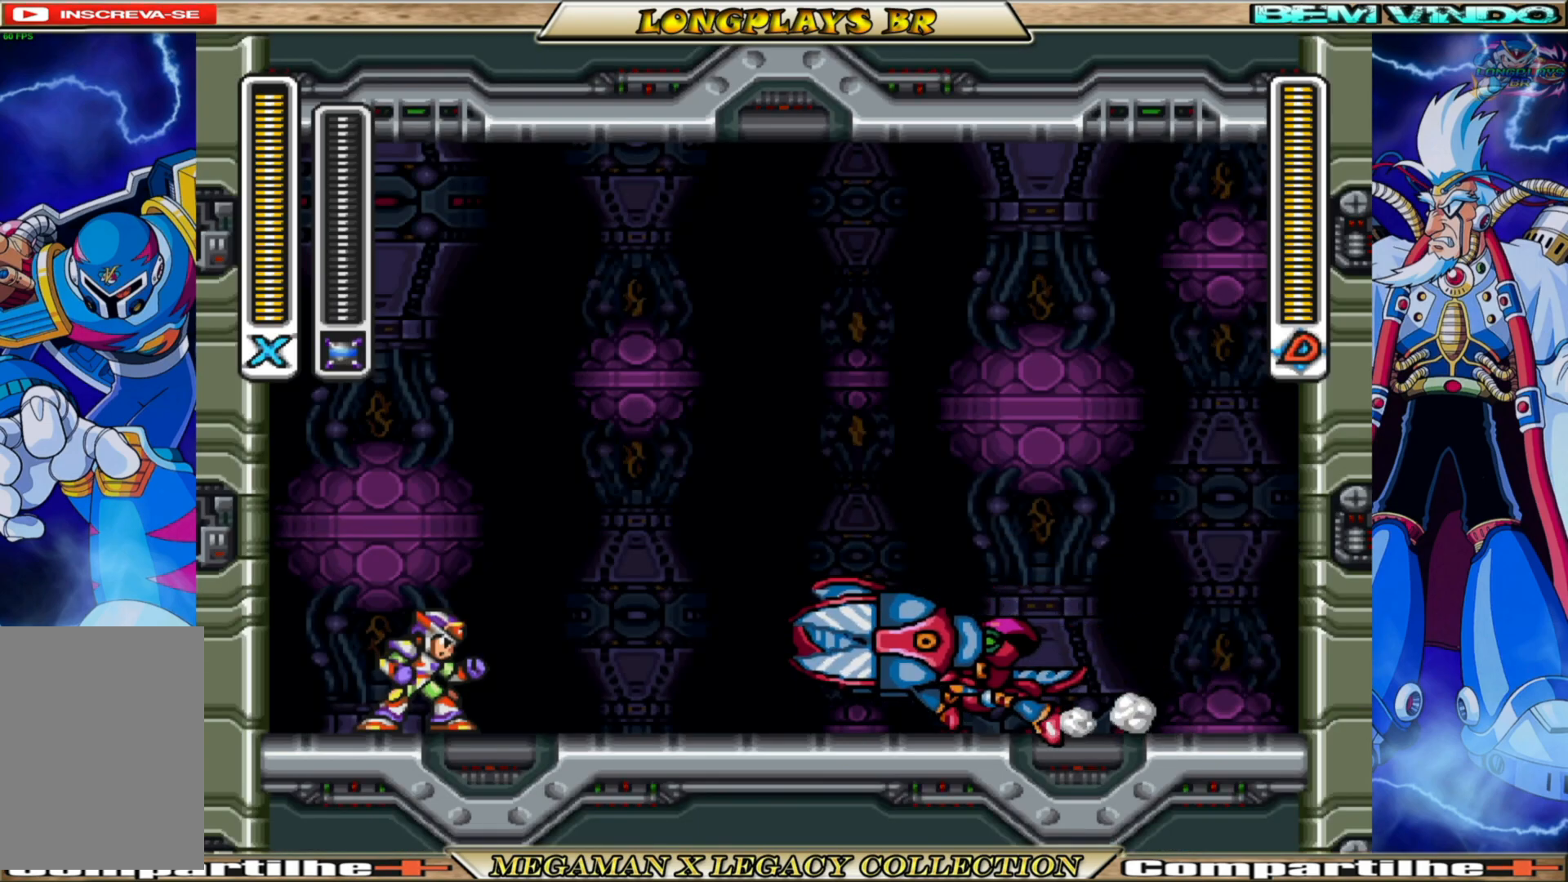
{"buttons": ["DPAD_LEFT"], "left_stick": "center", "right_stick": "center", "events": [[67, "A", "down"], [67, "B", "down"], [150, "DPAD_RIGHT", "up"], [217, "DPAD_LEFT", "down"], [283, "X", "down"], [450, "X", "up"], [483, "A", "up"], [500, "B", "up"]]}
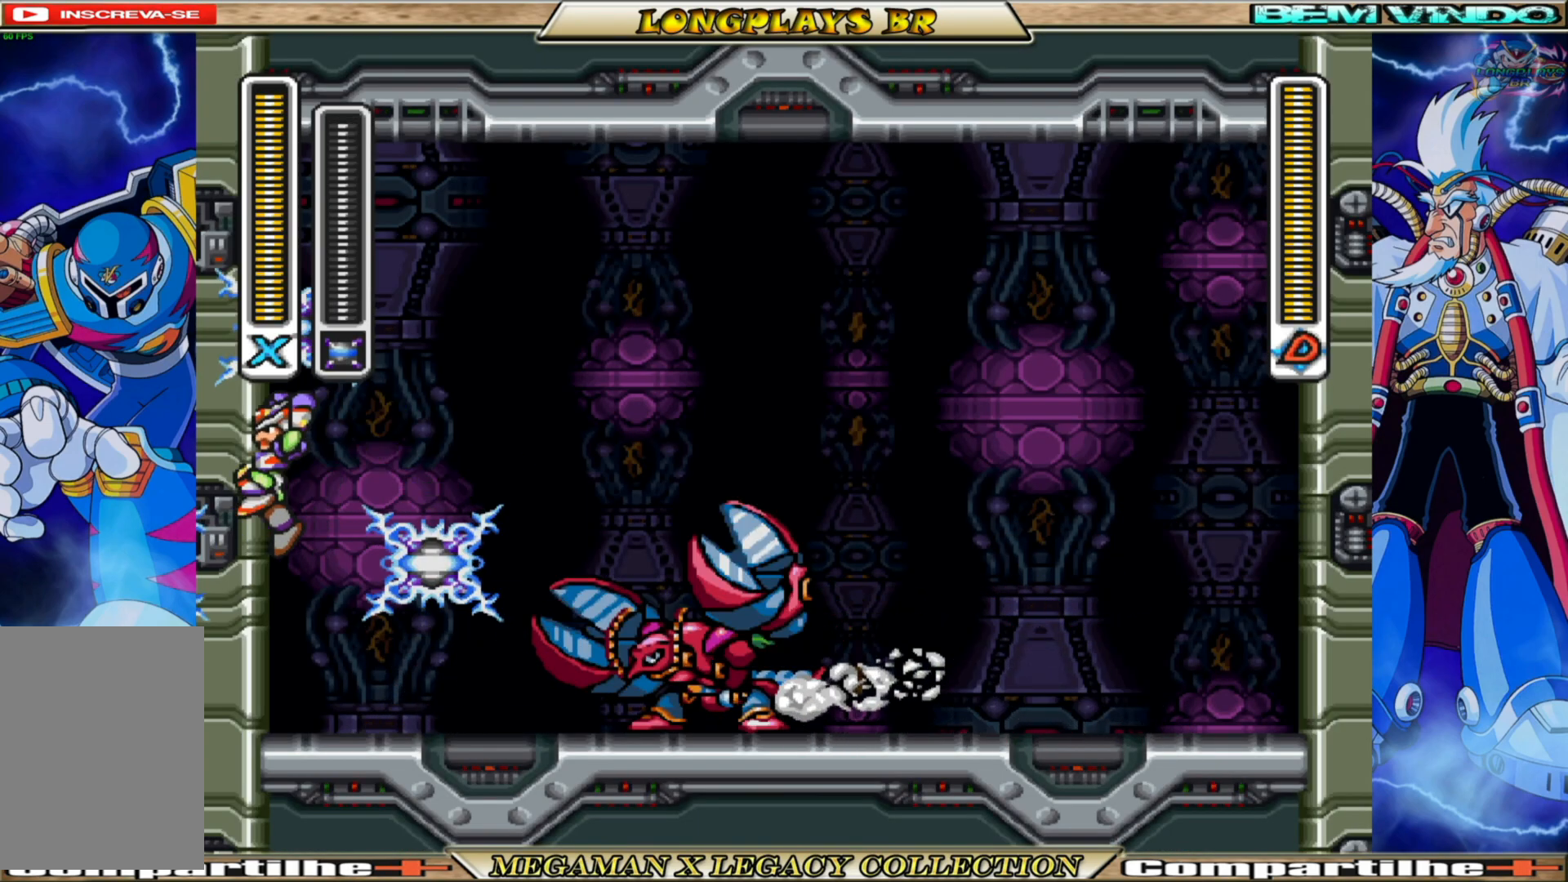
{"buttons": ["A", "B", "DPAD_RIGHT"], "left_stick": "center", "right_stick": "center", "events": [[83, "B", "down"], [100, "A", "down"], [300, "DPAD_LEFT", "up"], [350, "DPAD_RIGHT", "down"]]}
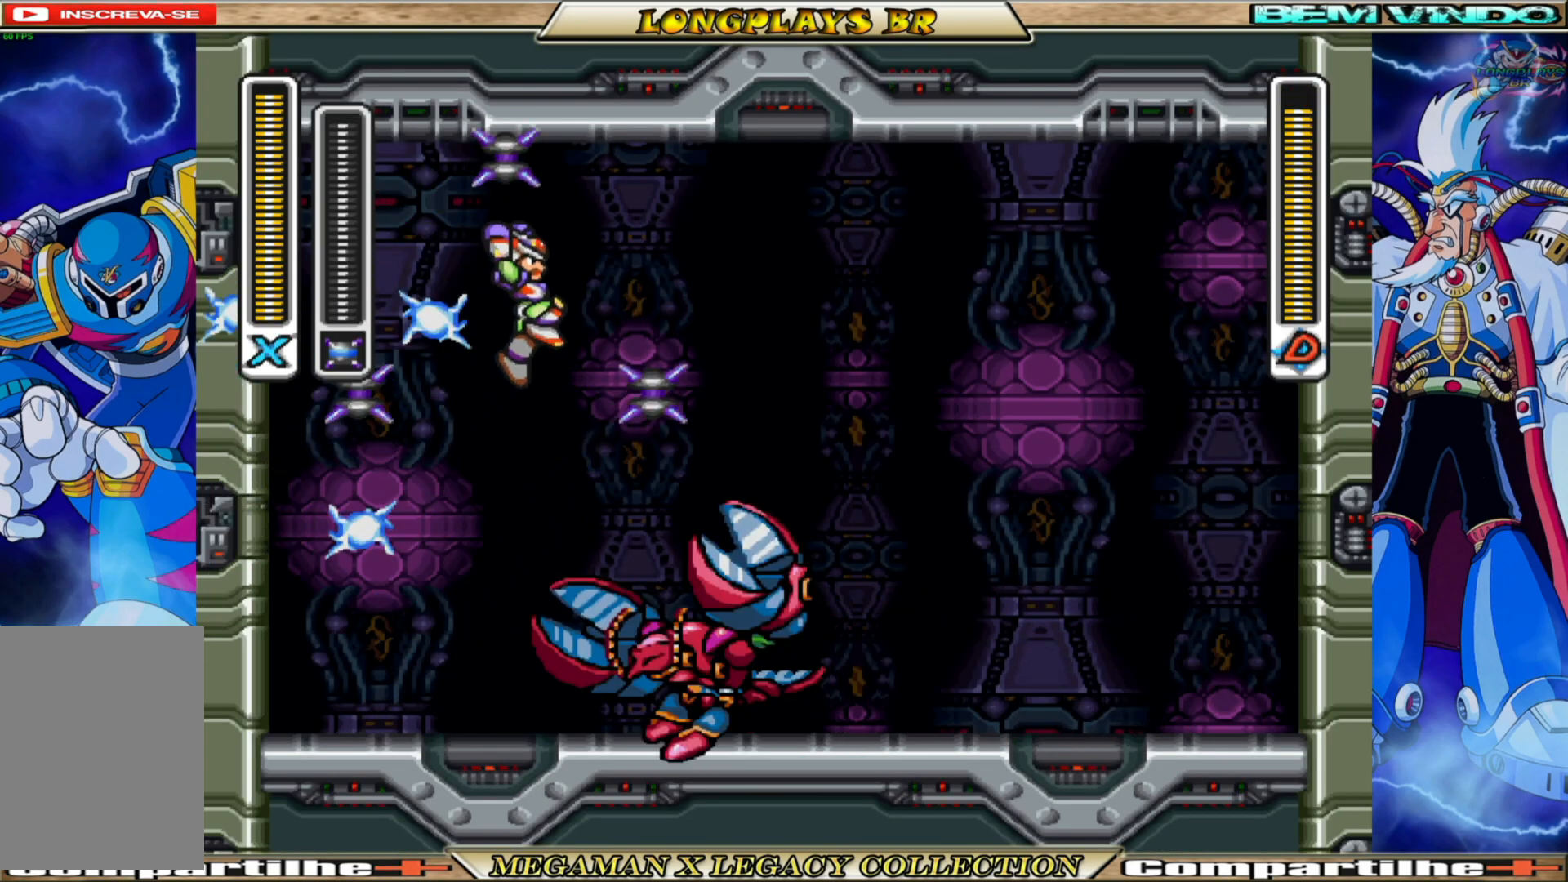
{"buttons": ["DPAD_RIGHT"], "left_stick": "center", "right_stick": "center", "events": [[483, "A", "up"], [500, "B", "up"]]}
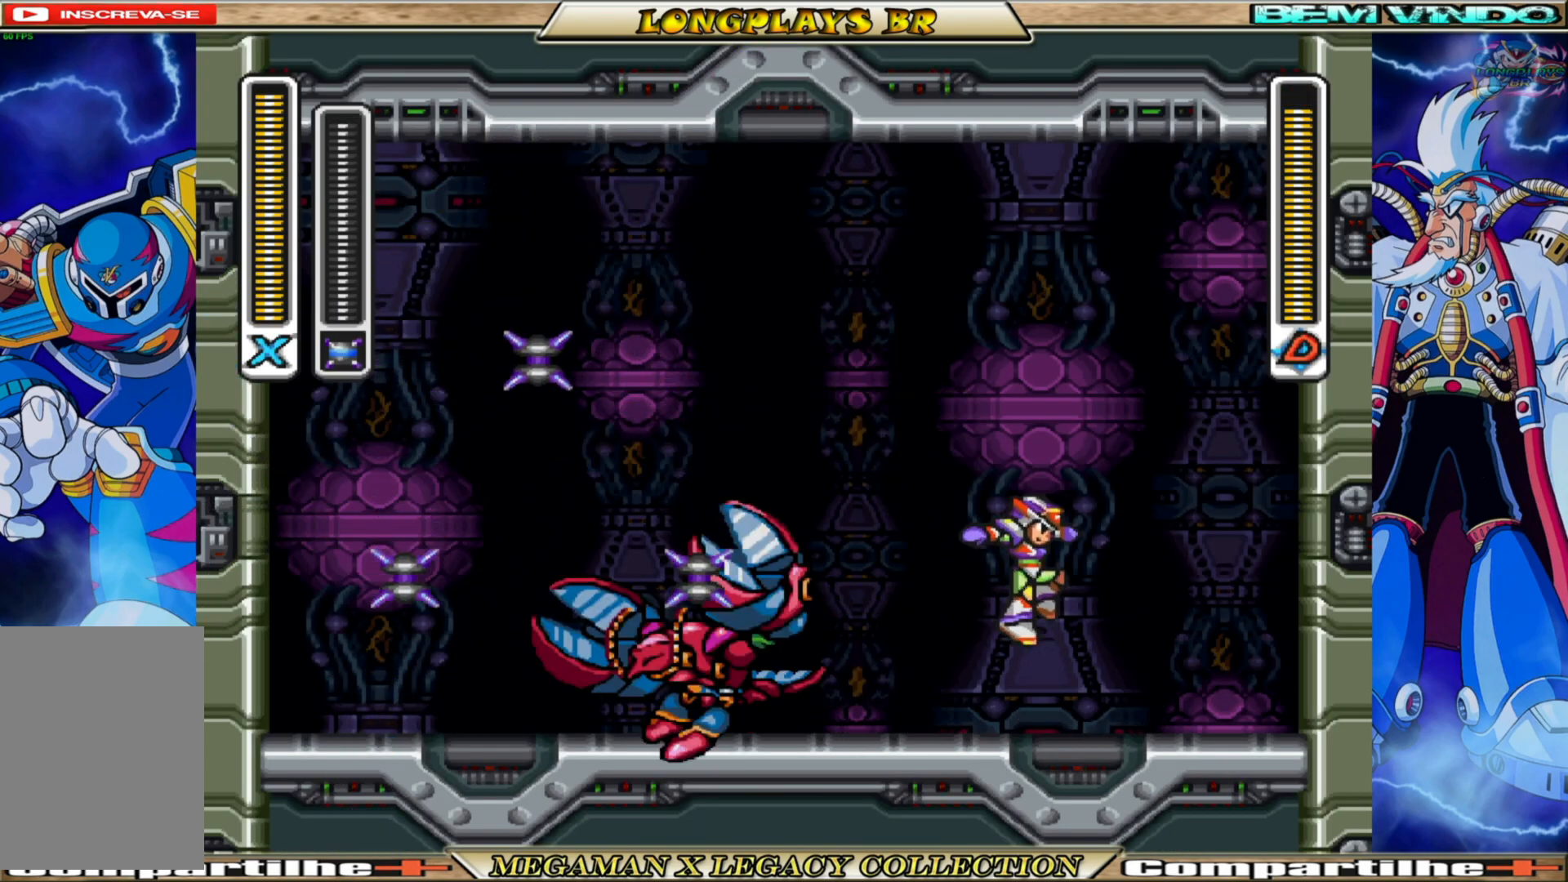
{"buttons": ["DPAD_RIGHT"], "left_stick": "center", "right_stick": "center", "events": [[233, "X", "down"], [417, "X", "up"]]}
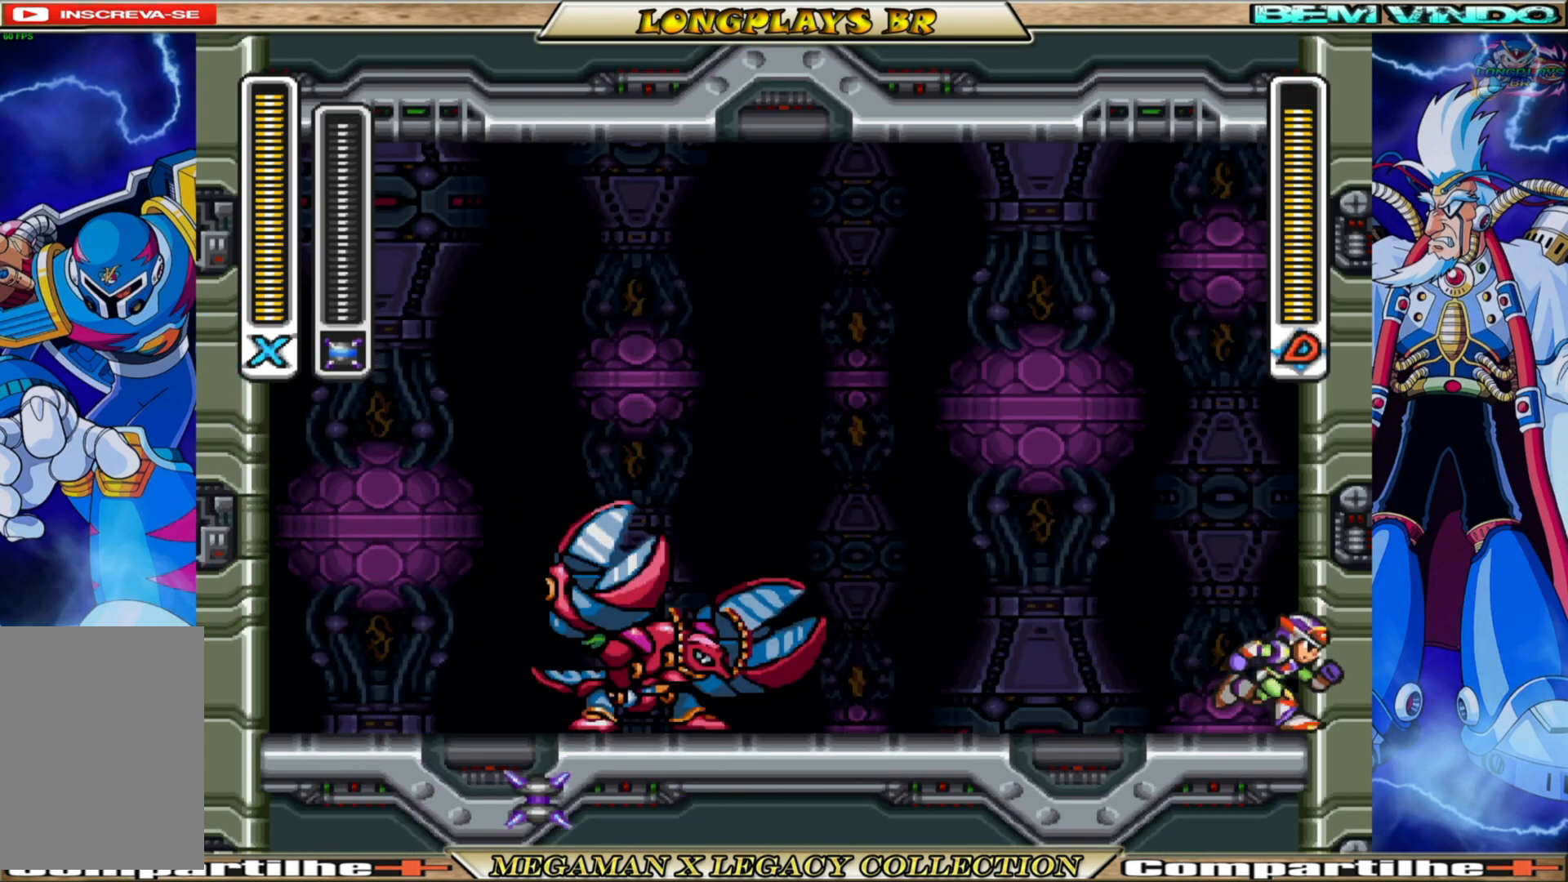
{"buttons": [], "left_stick": "center", "right_stick": "center", "events": [[117, "START", "down"], [200, "DPAD_RIGHT", "up"], [333, "START", "up"]]}
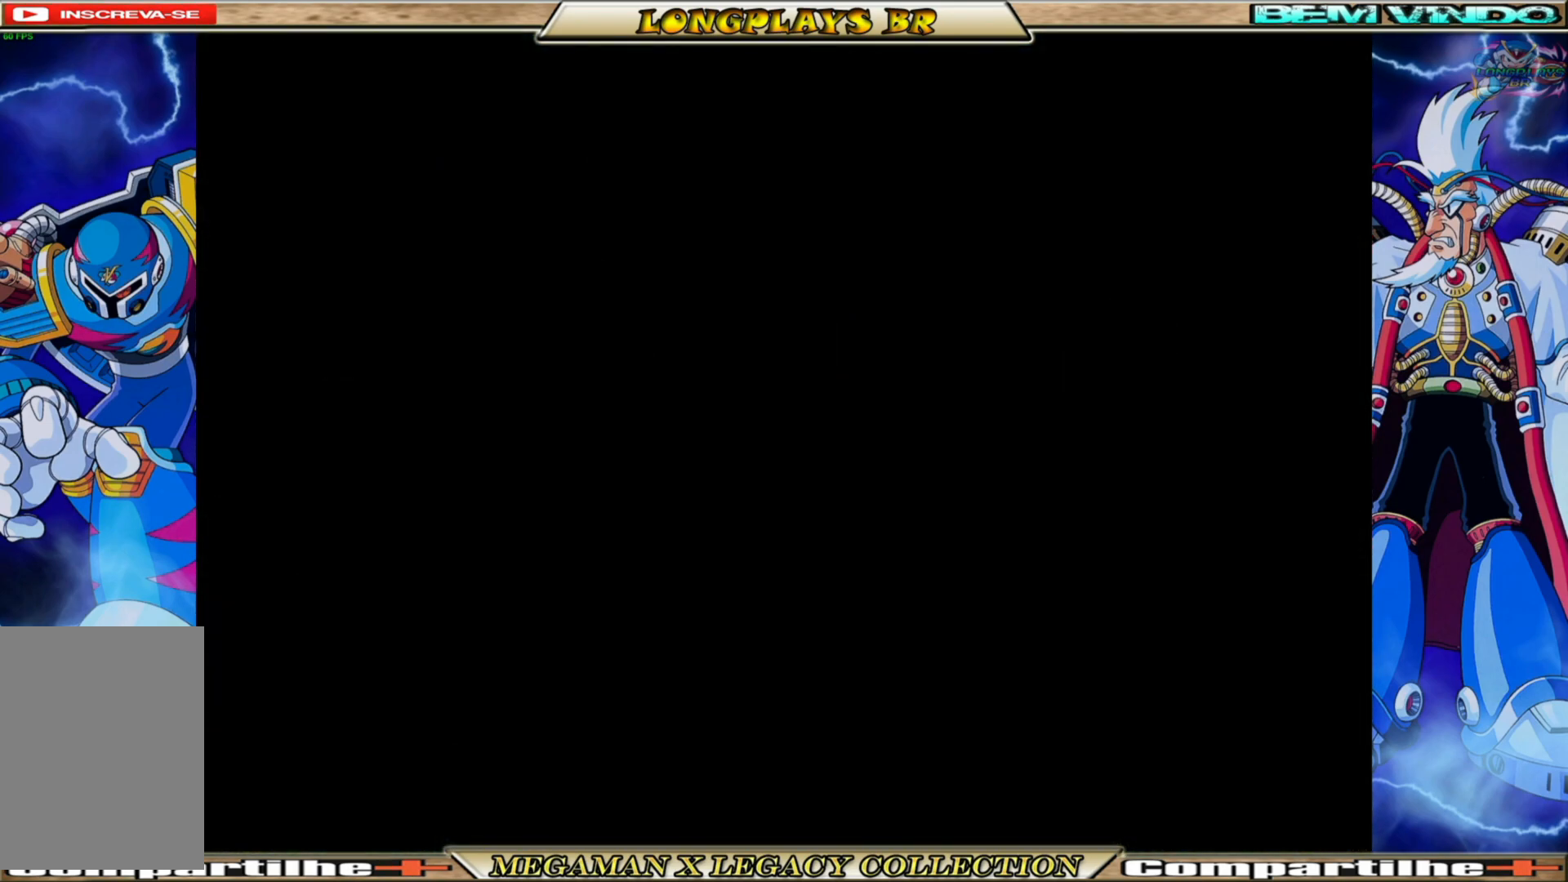
{"buttons": [], "left_stick": "center", "right_stick": "center", "events": []}
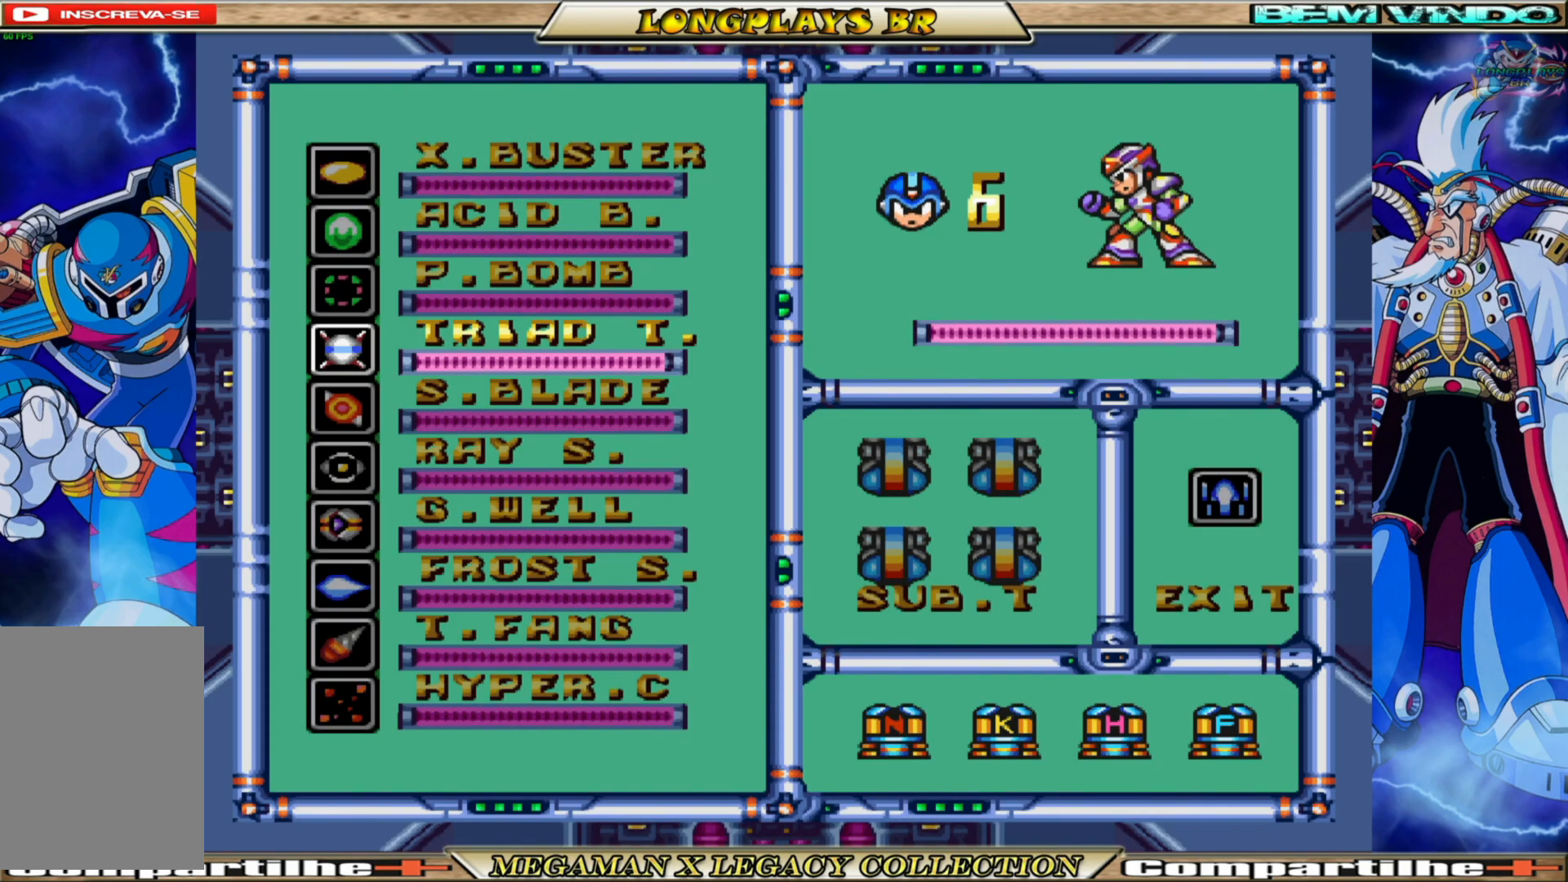
{"buttons": [], "left_stick": "center", "right_stick": "center", "events": [[50, "DPAD_UP", "down"], [167, "DPAD_UP", "up"], [233, "DPAD_UP", "down"], [333, "DPAD_UP", "up"], [433, "DPAD_UP", "down"], [500, "DPAD_UP", "up"]]}
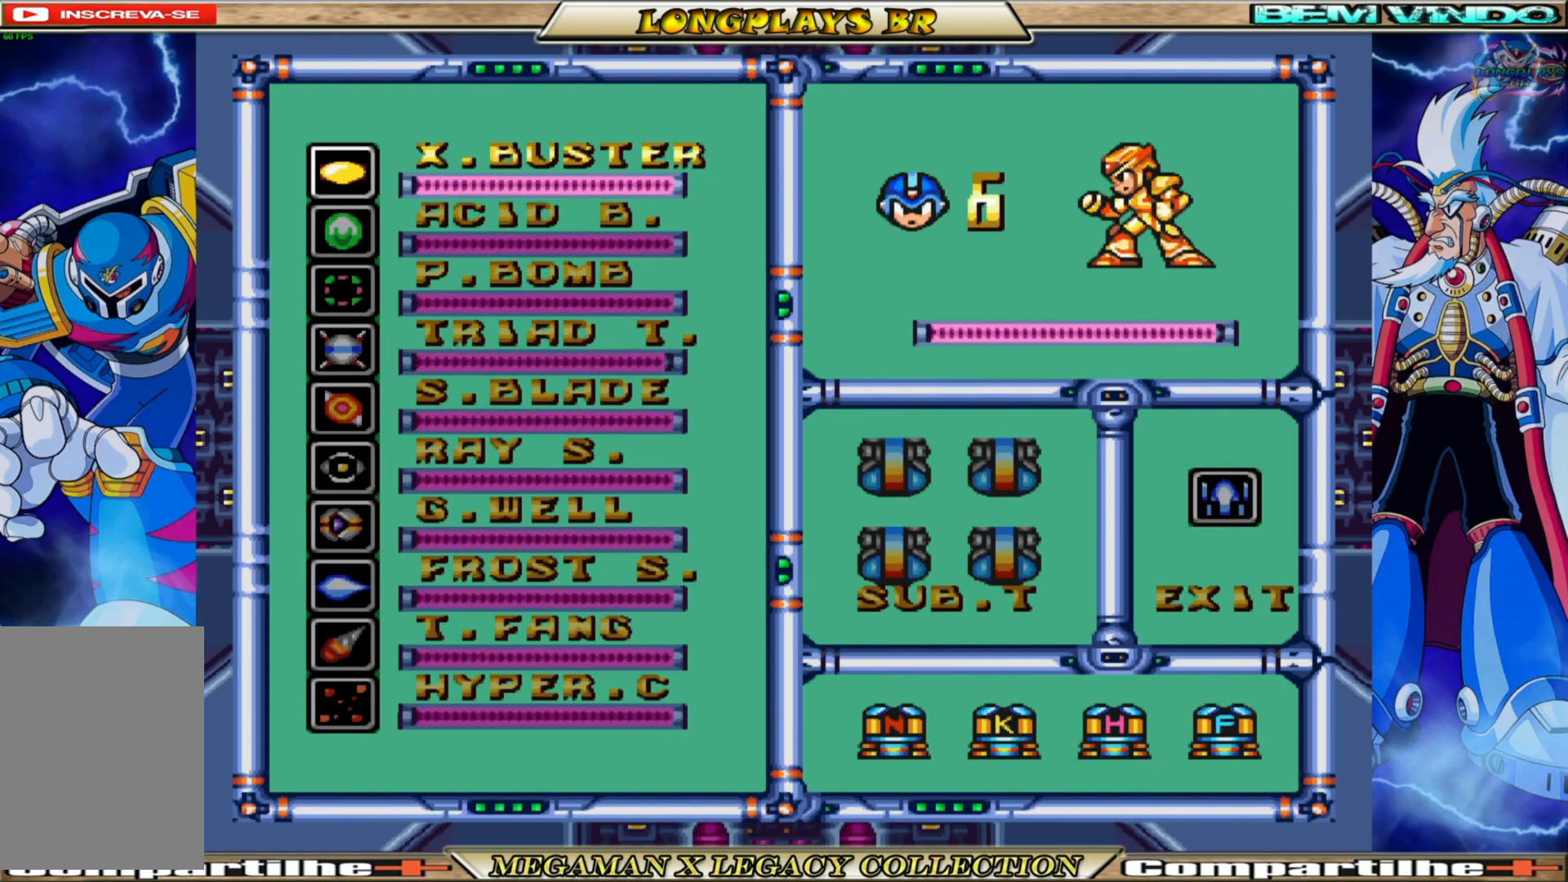
{"buttons": ["X"], "left_stick": "center", "right_stick": "center", "events": [[233, "START", "down"], [367, "START", "up"], [467, "X", "down"]]}
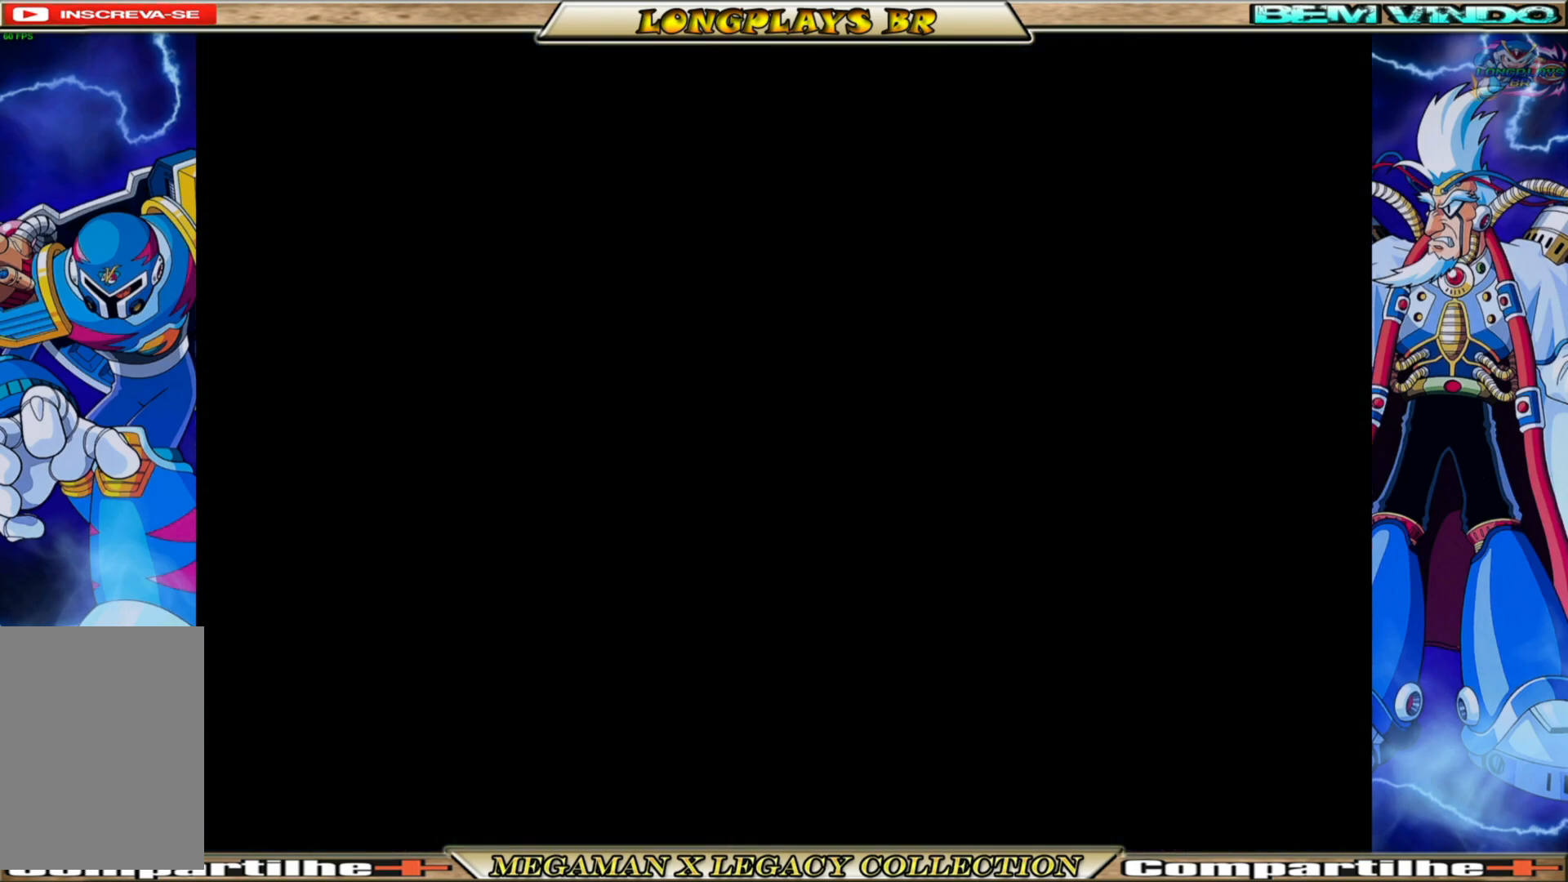
{"buttons": ["B", "X", "DPAD_RIGHT"], "left_stick": "center", "right_stick": "center", "events": [[133, "DPAD_RIGHT", "down"], [483, "B", "down"]]}
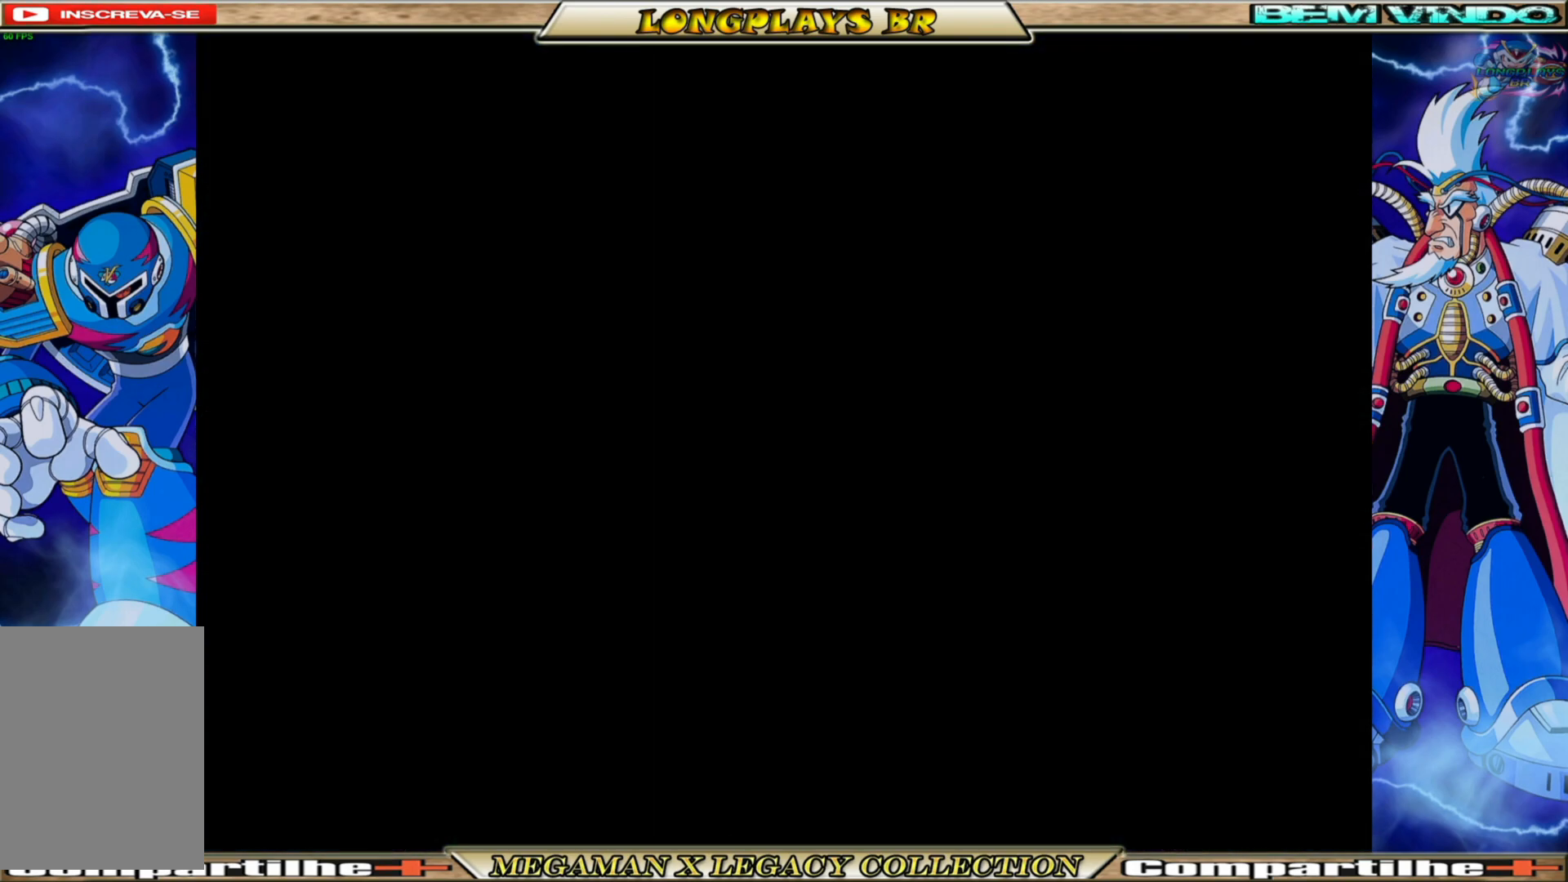
{"buttons": ["A", "B", "X", "DPAD_RIGHT"], "left_stick": "center", "right_stick": "center", "events": [[17, "A", "down"], [300, "A", "up"], [300, "B", "up"], [433, "A", "down"], [433, "B", "down"]]}
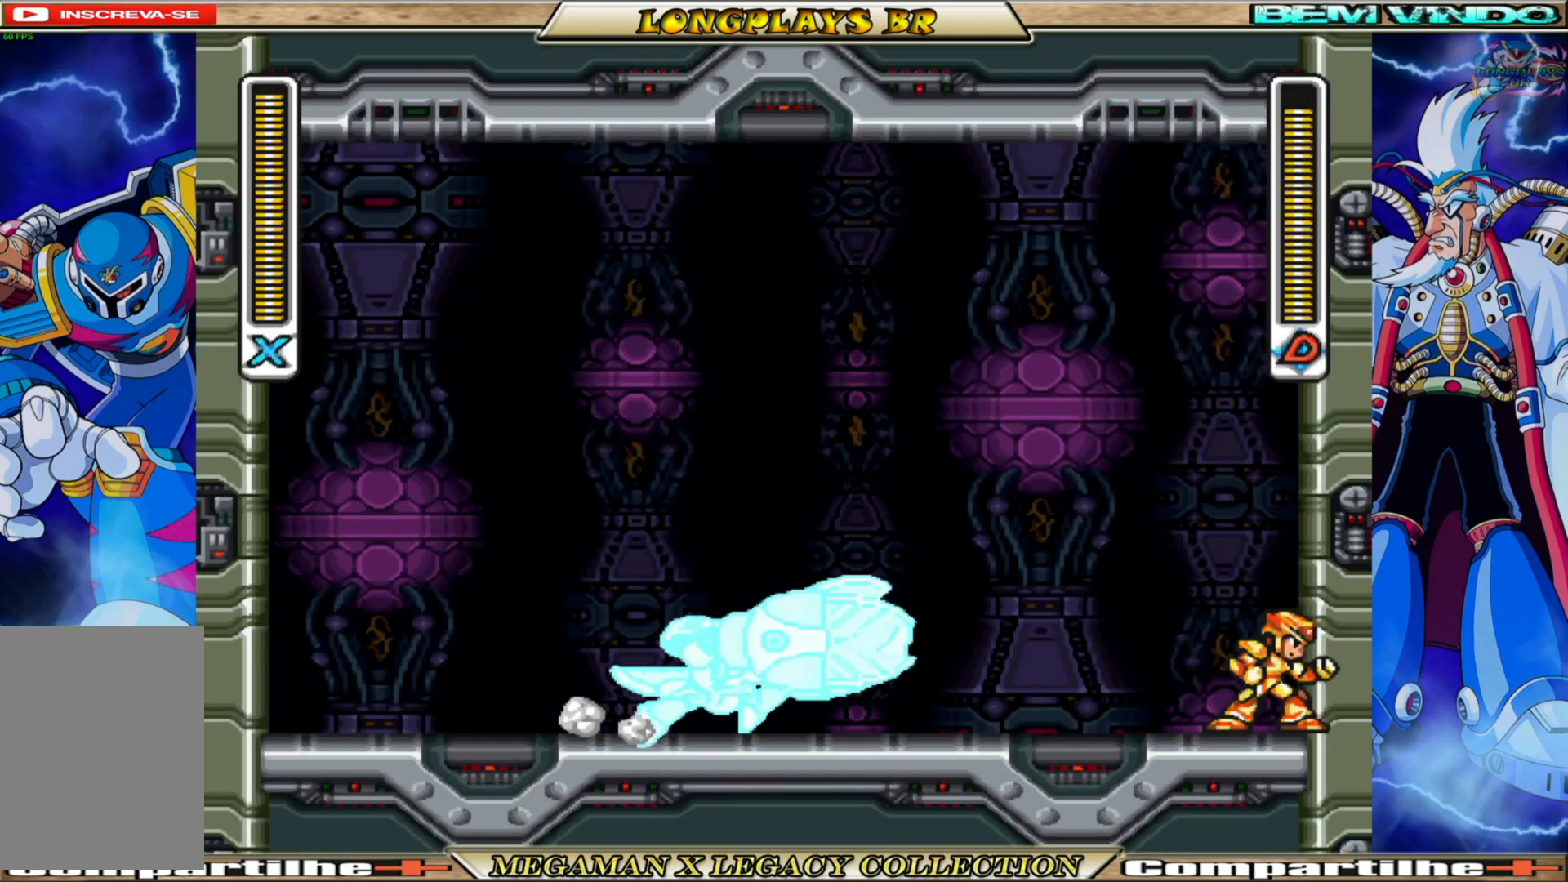
{"buttons": ["A", "B", "X"], "left_stick": "center", "right_stick": "center", "events": [[367, "B", "up"], [383, "A", "up"], [450, "A", "down"], [450, "B", "down"], [500, "DPAD_RIGHT", "up"]]}
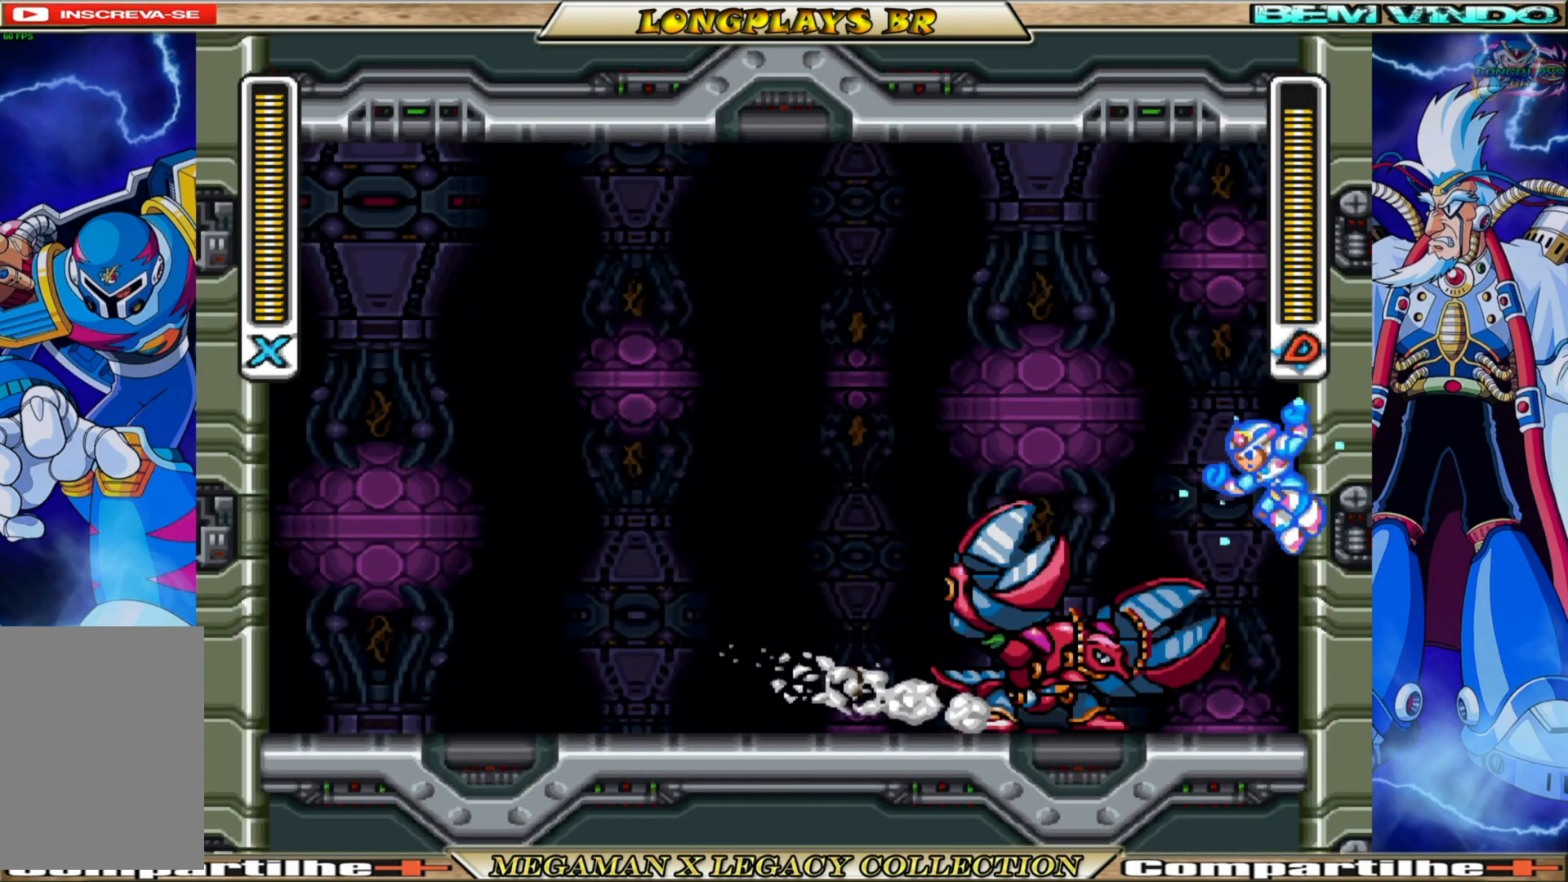
{"buttons": ["A", "X", "DPAD_LEFT"], "left_stick": "center", "right_stick": "center", "events": [[33, "DPAD_LEFT", "down"], [500, "B", "up"]]}
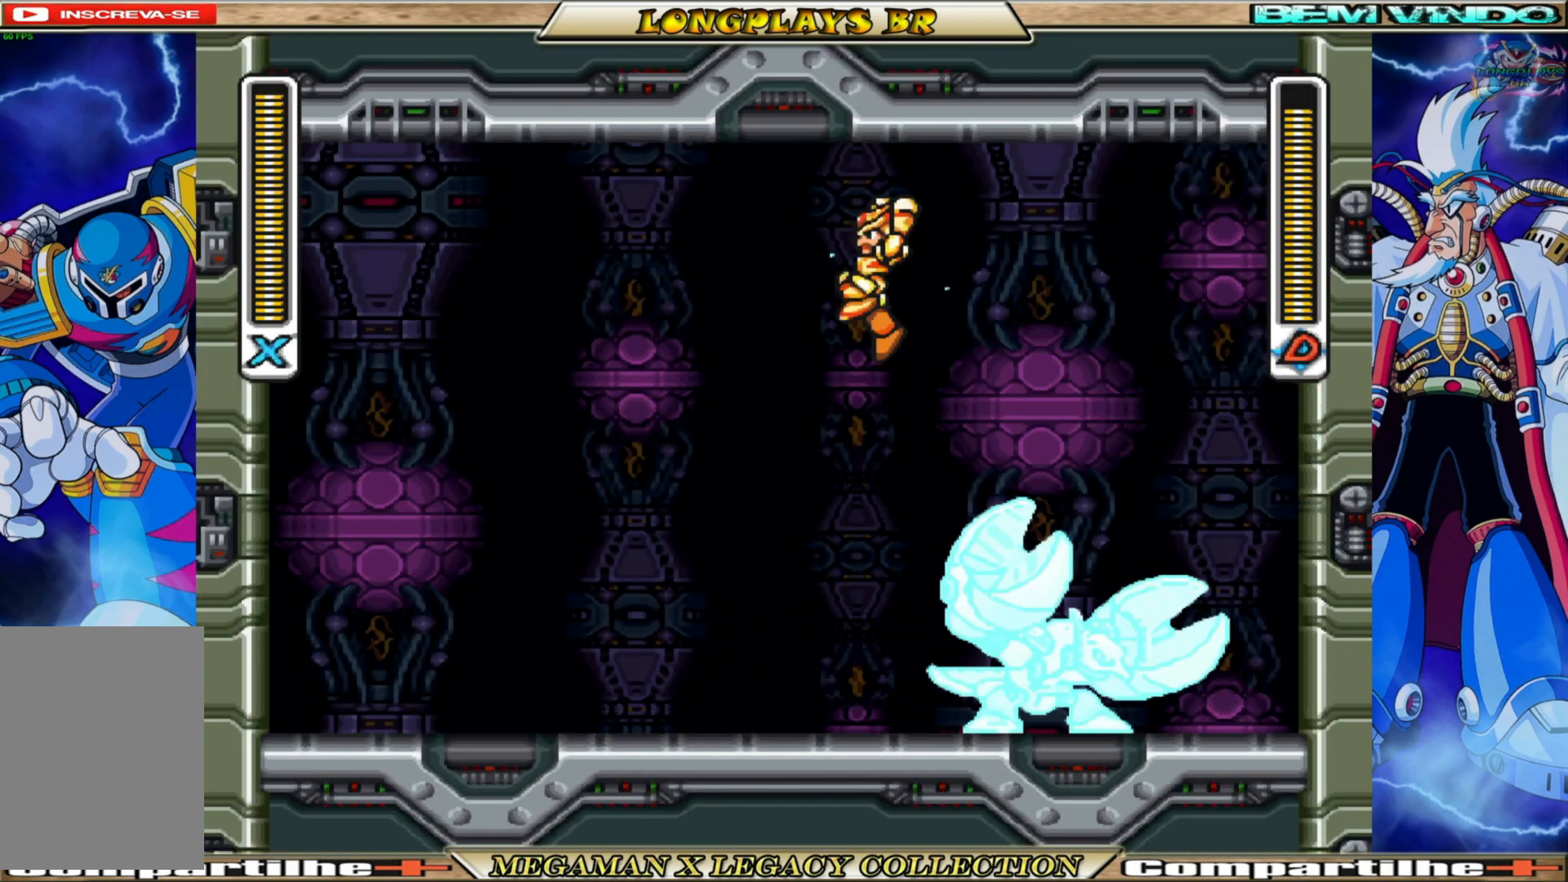
{"buttons": ["X", "DPAD_LEFT"], "left_stick": "center", "right_stick": "center", "events": [[33, "A", "up"]]}
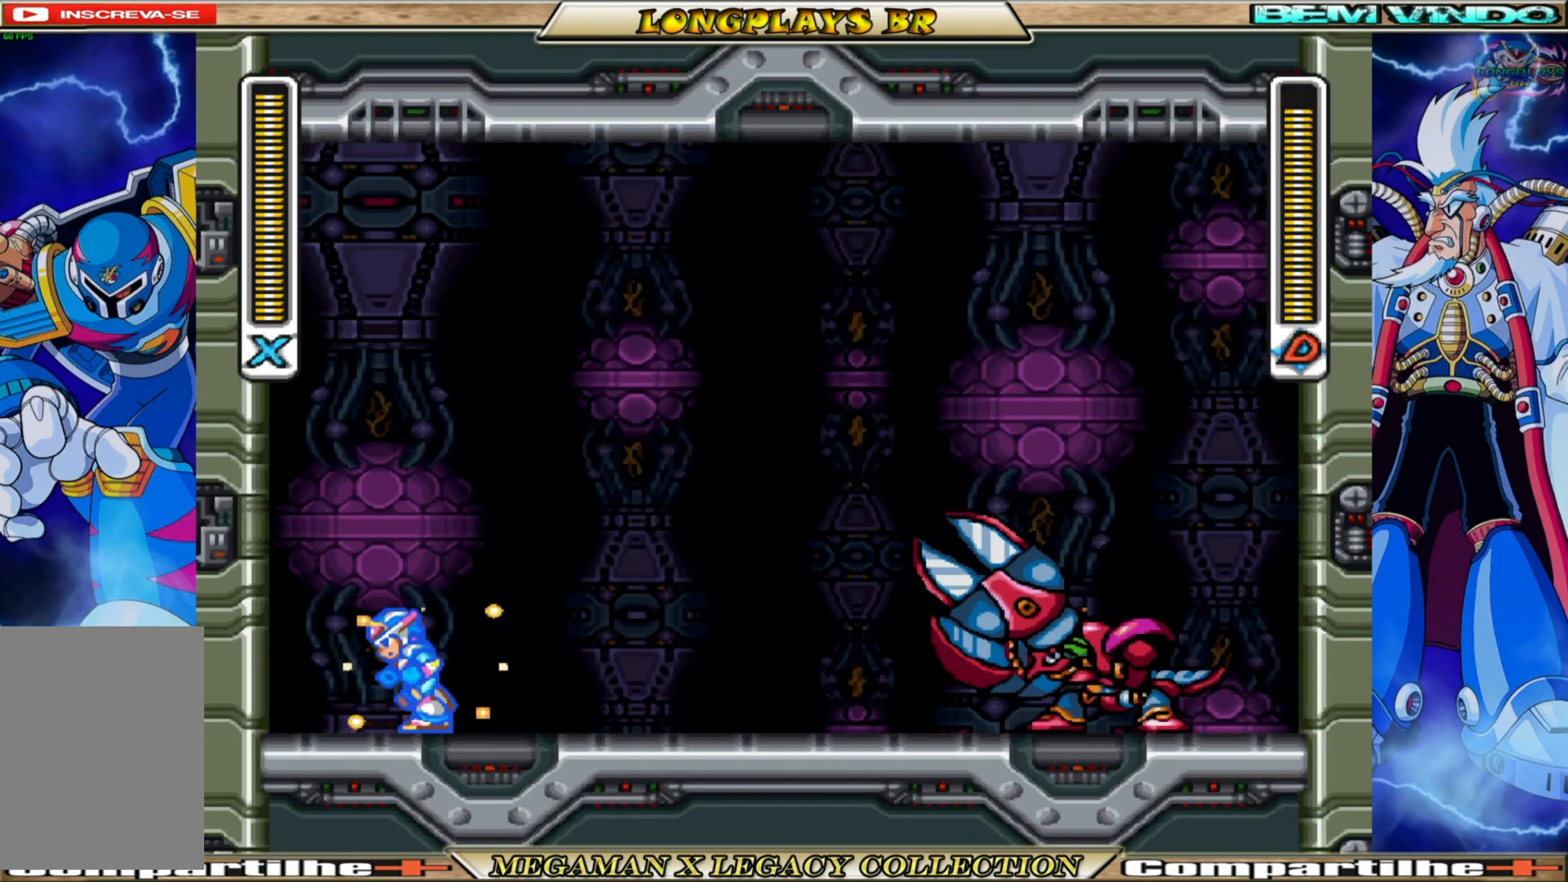
{"buttons": ["X"], "left_stick": "center", "right_stick": "center", "events": [[83, "A", "down"], [83, "B", "down"], [300, "B", "up"], [317, "A", "up"], [483, "DPAD_LEFT", "up"]]}
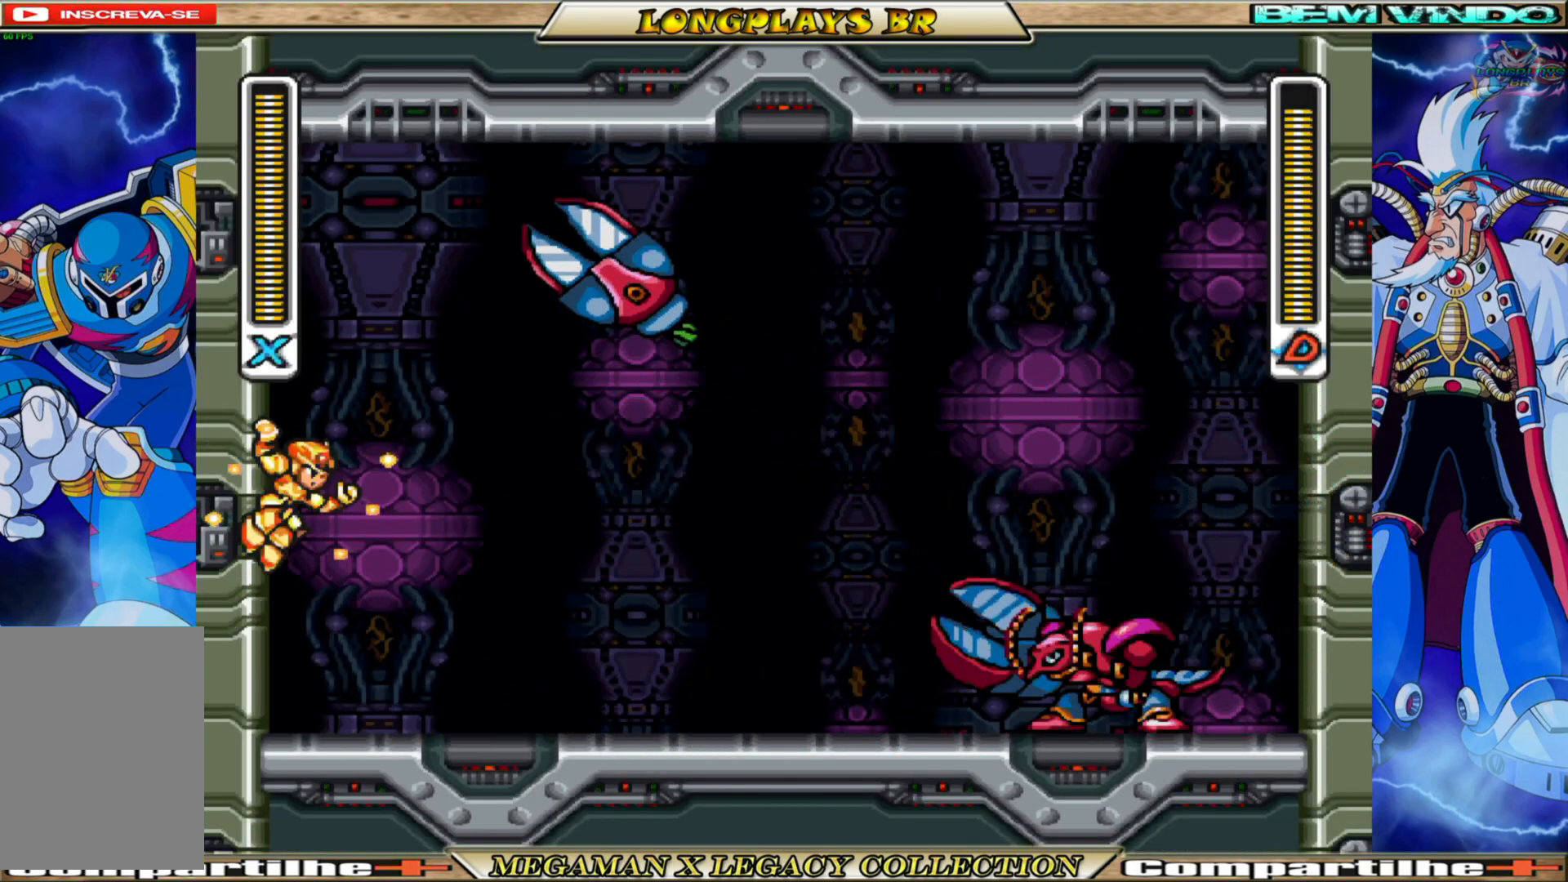
{"buttons": ["X"], "left_stick": "center", "right_stick": "center", "events": [[67, "DPAD_RIGHT", "down"], [200, "DPAD_RIGHT", "up"]]}
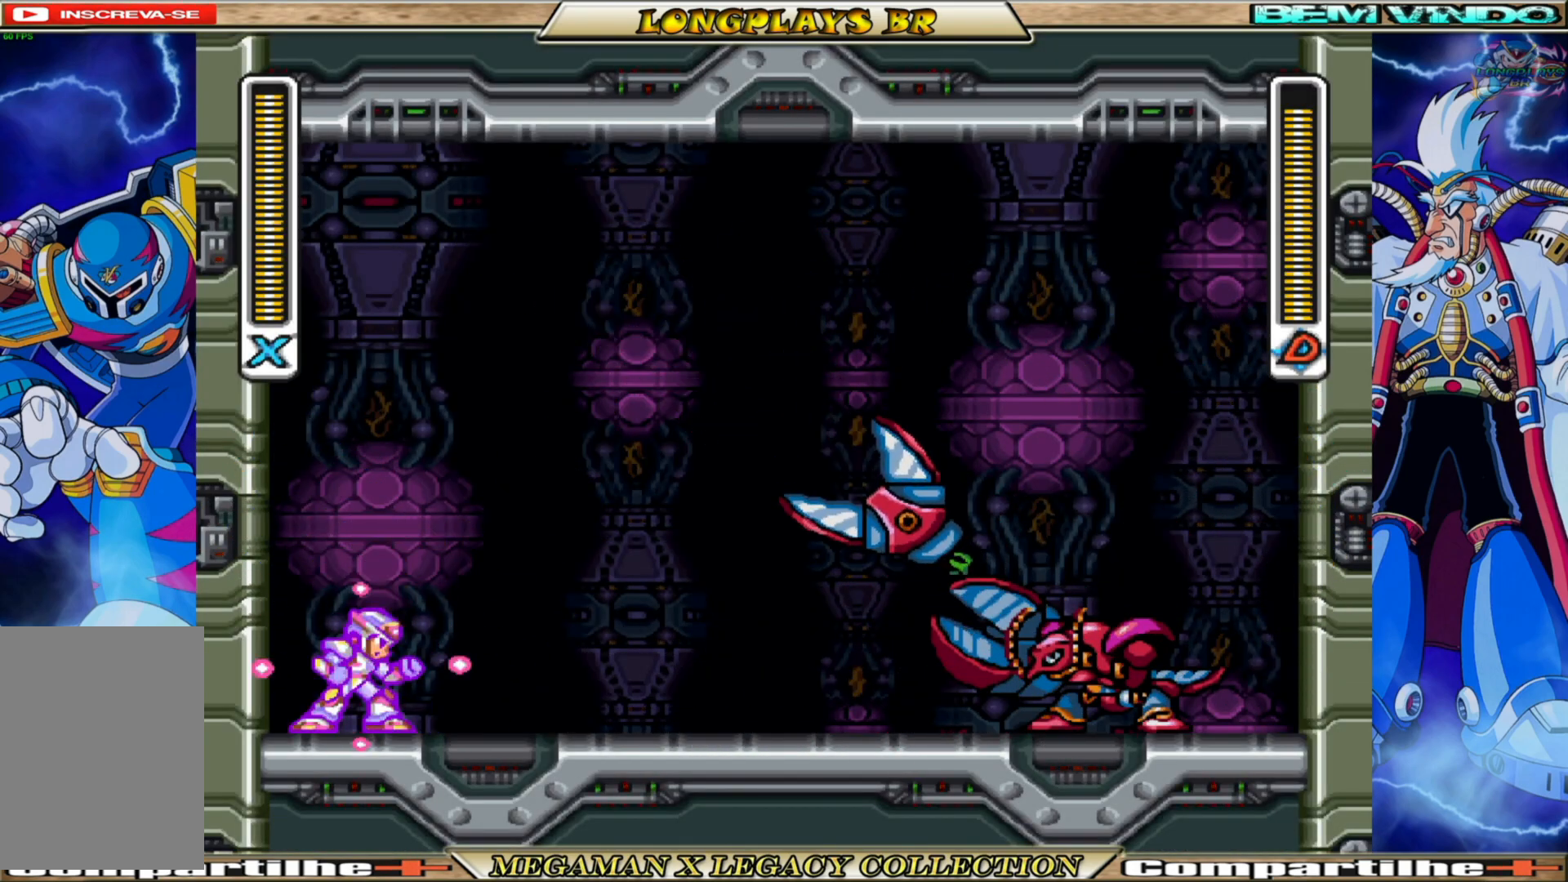
{"buttons": ["A", "B", "X", "DPAD_LEFT"], "left_stick": "center", "right_stick": "center", "events": [[250, "DPAD_LEFT", "down"], [450, "A", "down"], [450, "B", "down"]]}
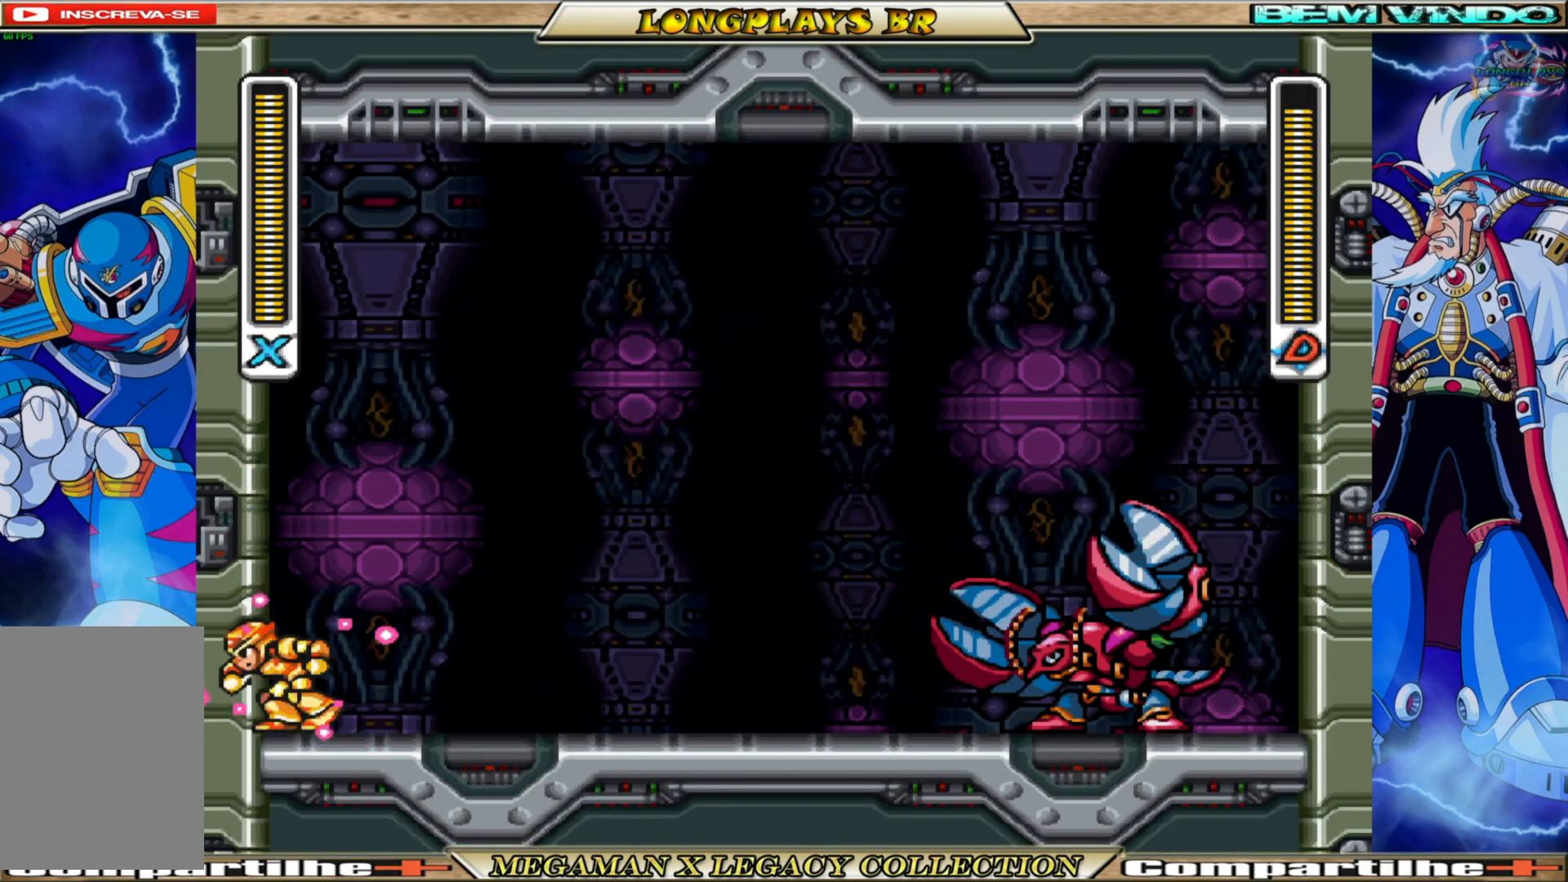
{"buttons": ["A", "B", "X", "DPAD_LEFT"], "left_stick": "center", "right_stick": "center", "events": [[183, "A", "up"], [183, "B", "up"], [300, "A", "down"], [300, "B", "down"]]}
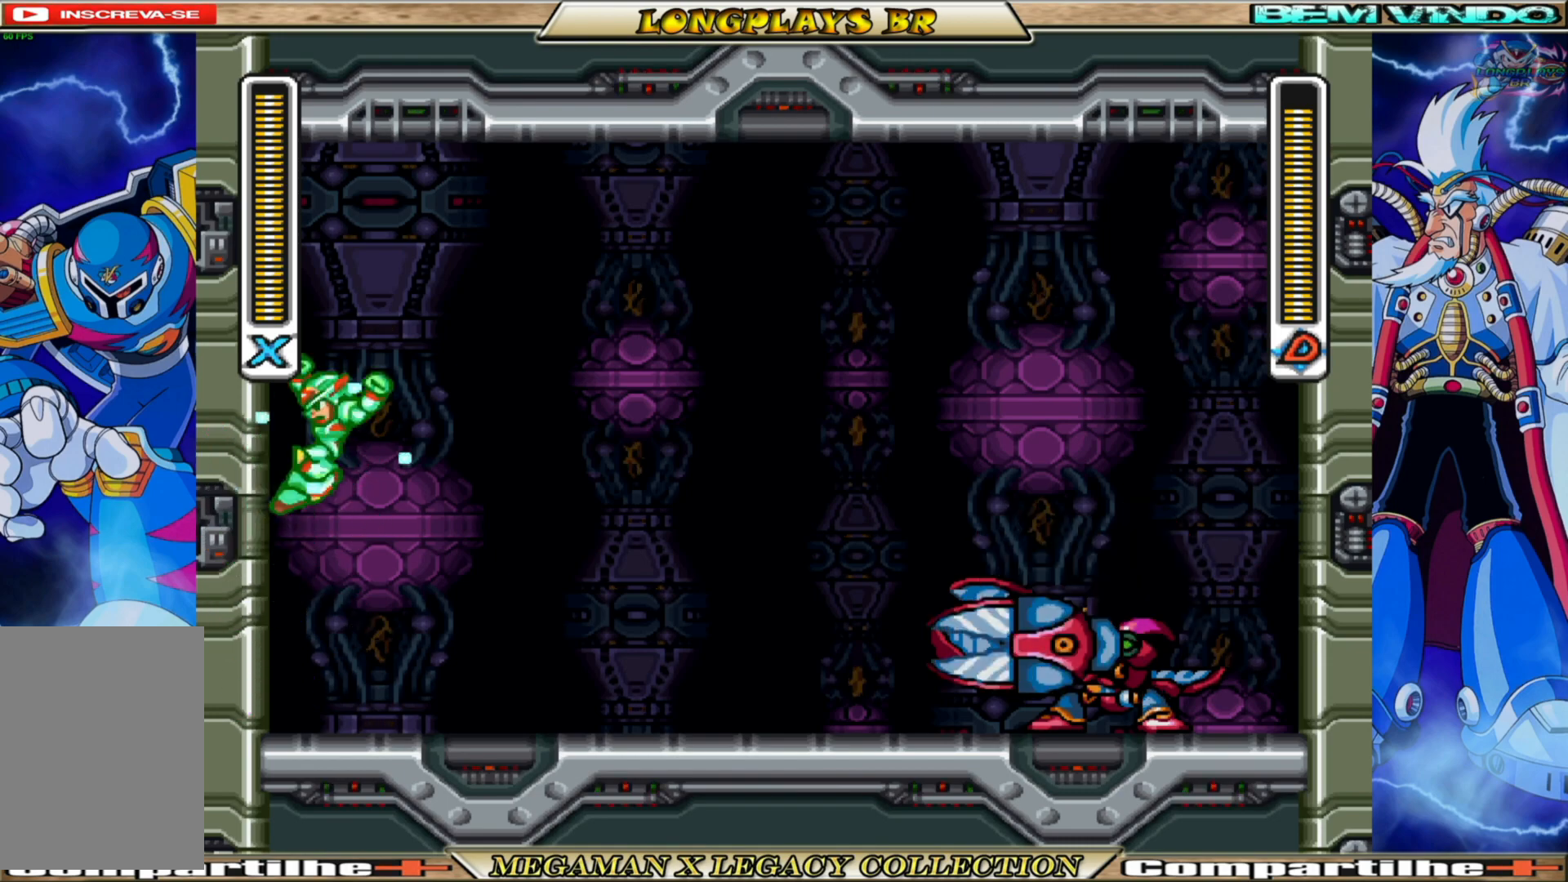
{"buttons": ["A", "B", "X", "DPAD_RIGHT"], "left_stick": "center", "right_stick": "center", "events": [[117, "A", "up"], [117, "B", "up"], [317, "A", "down"], [317, "B", "down"], [383, "DPAD_LEFT", "up"], [450, "DPAD_RIGHT", "down"]]}